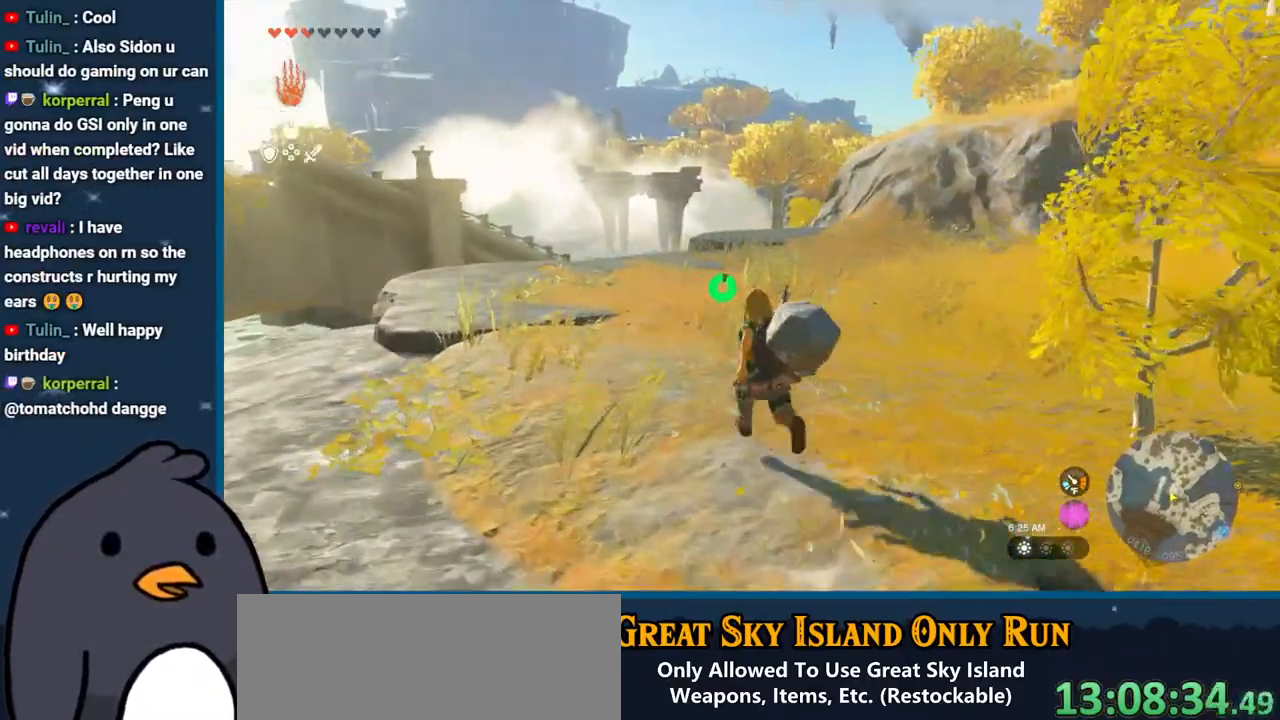
Gameplay with a controller (Nintendo layout); each line is a JSON object with the inputs held at the frame after it. "events" lists button and stick changes between this image and that frame as [ms after this image, input, new state], when the widget could be followed in between. Not read: L3 R3.
{"buttons": [], "left_stick": "up", "right_stick": "center", "events": [[200, "right_stick", "right"], [383, "right_stick", "center"]]}
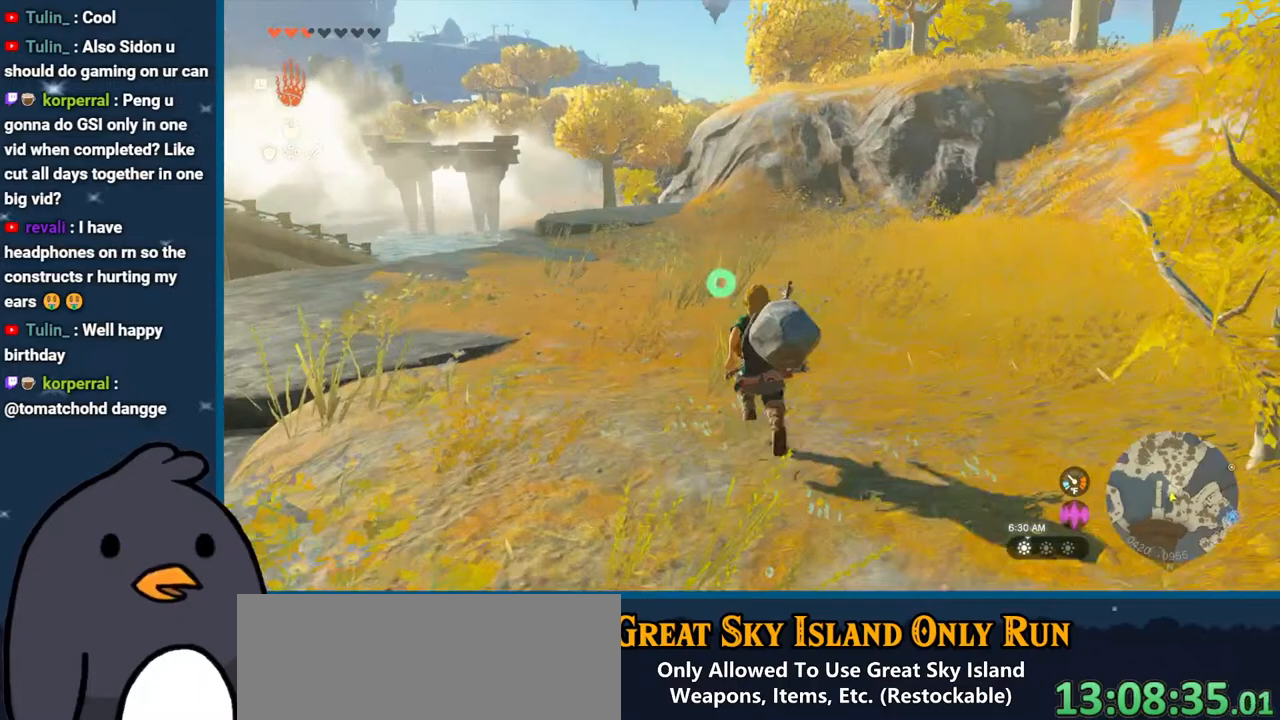
{"buttons": [], "left_stick": "up", "right_stick": "center", "events": [[150, "right_stick", "up"], [283, "right_stick", "center"]]}
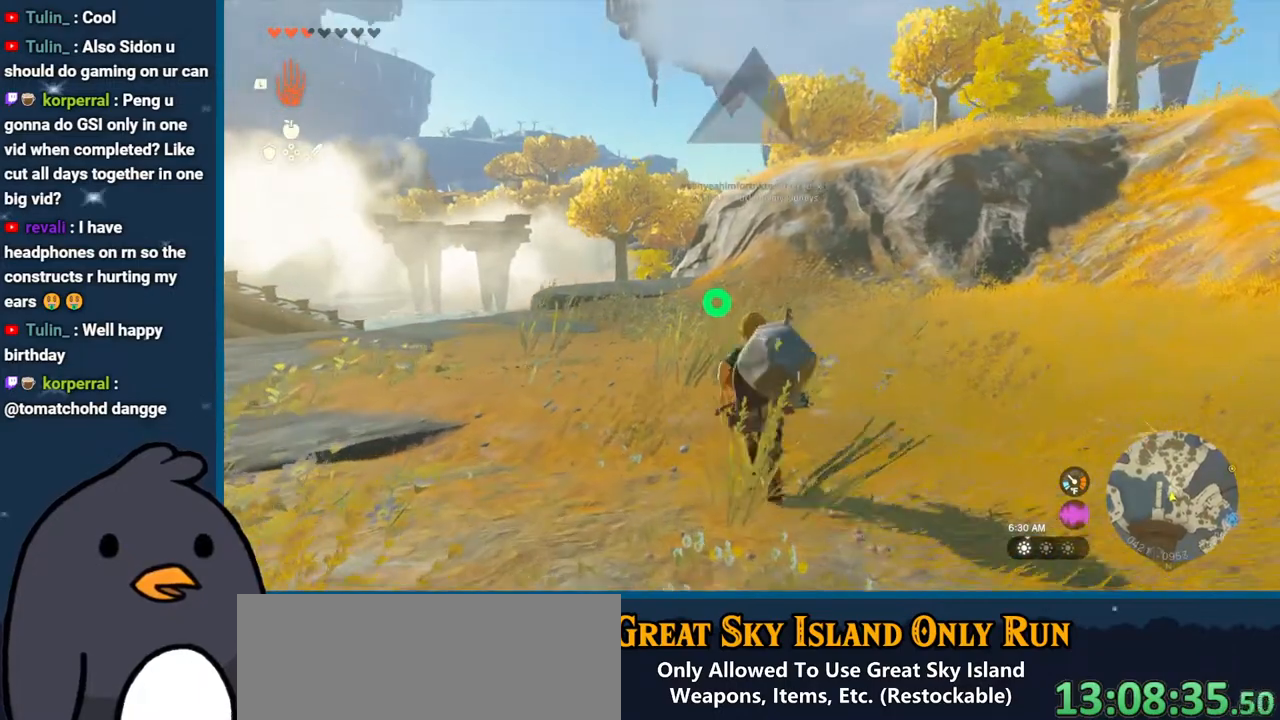
{"buttons": ["B"], "left_stick": "up", "right_stick": "center", "events": [[33, "B", "down"]]}
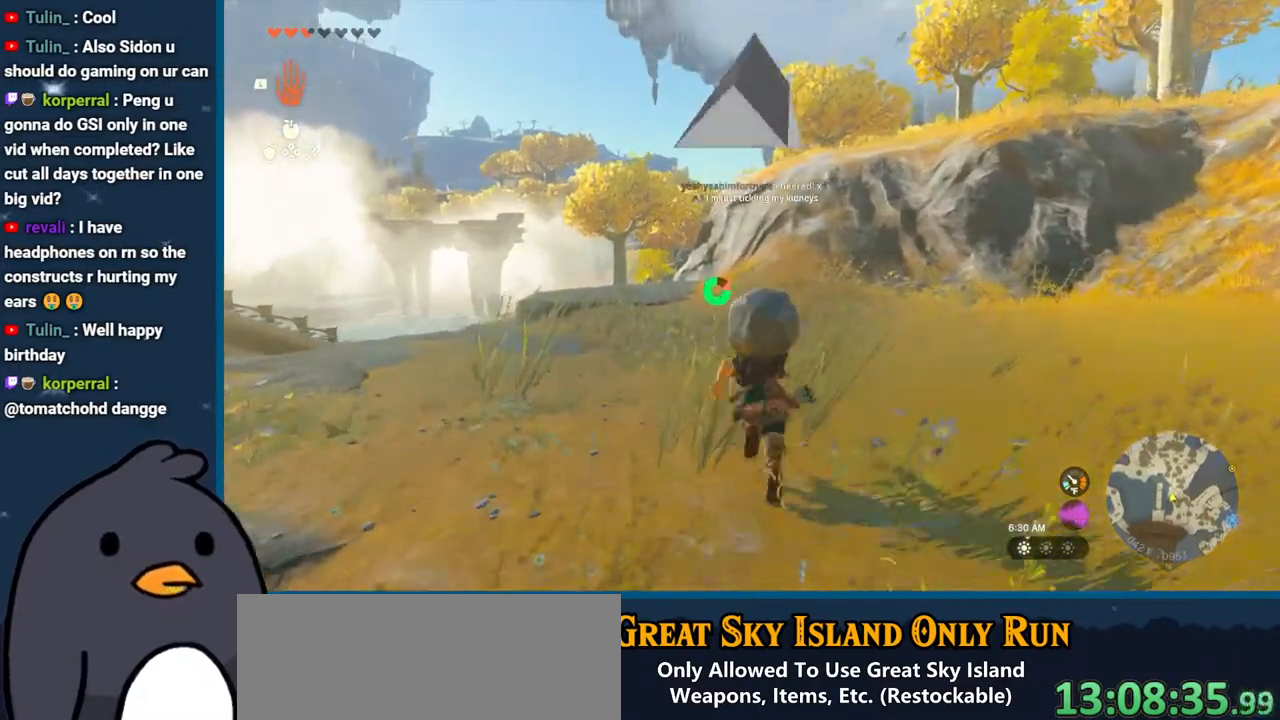
{"buttons": [], "left_stick": "up", "right_stick": "center", "events": [[117, "B", "up"], [233, "right_stick", "down-left"], [467, "right_stick", "center"]]}
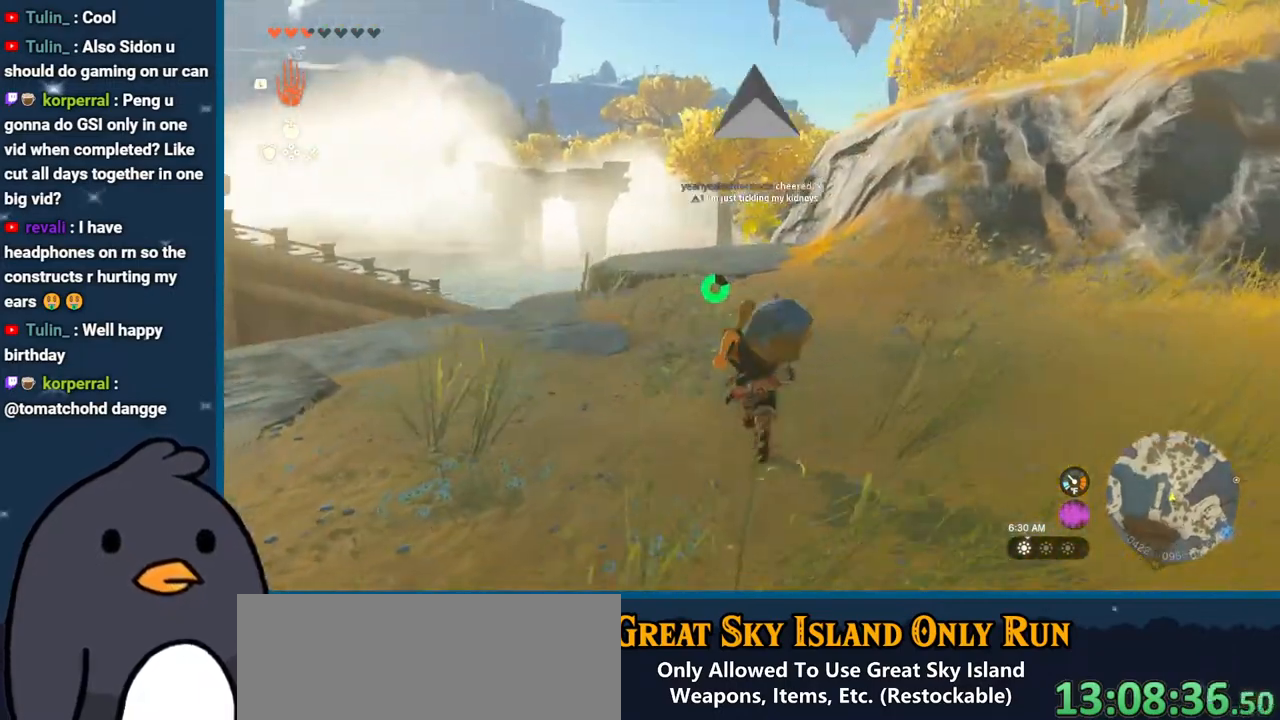
{"buttons": [], "left_stick": "up", "right_stick": "center", "events": []}
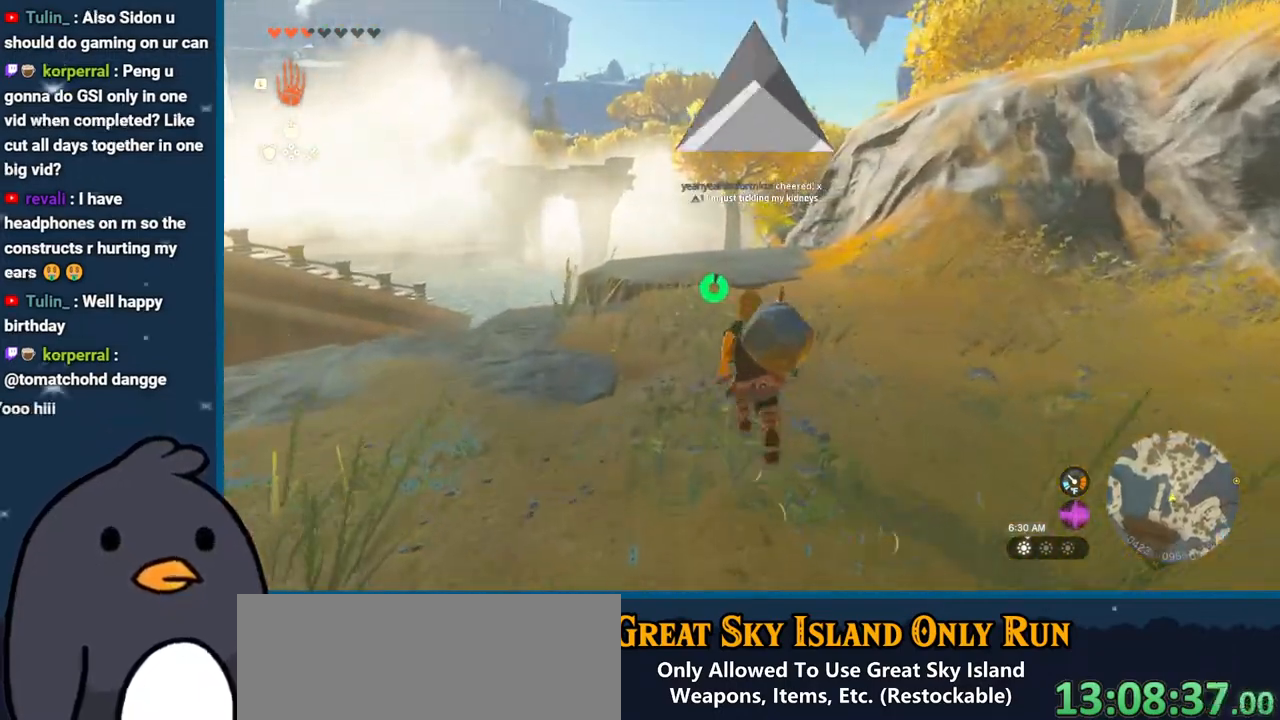
{"buttons": ["B"], "left_stick": "up", "right_stick": "center", "events": [[233, "right_stick", "up"], [333, "right_stick", "center"], [500, "B", "down"]]}
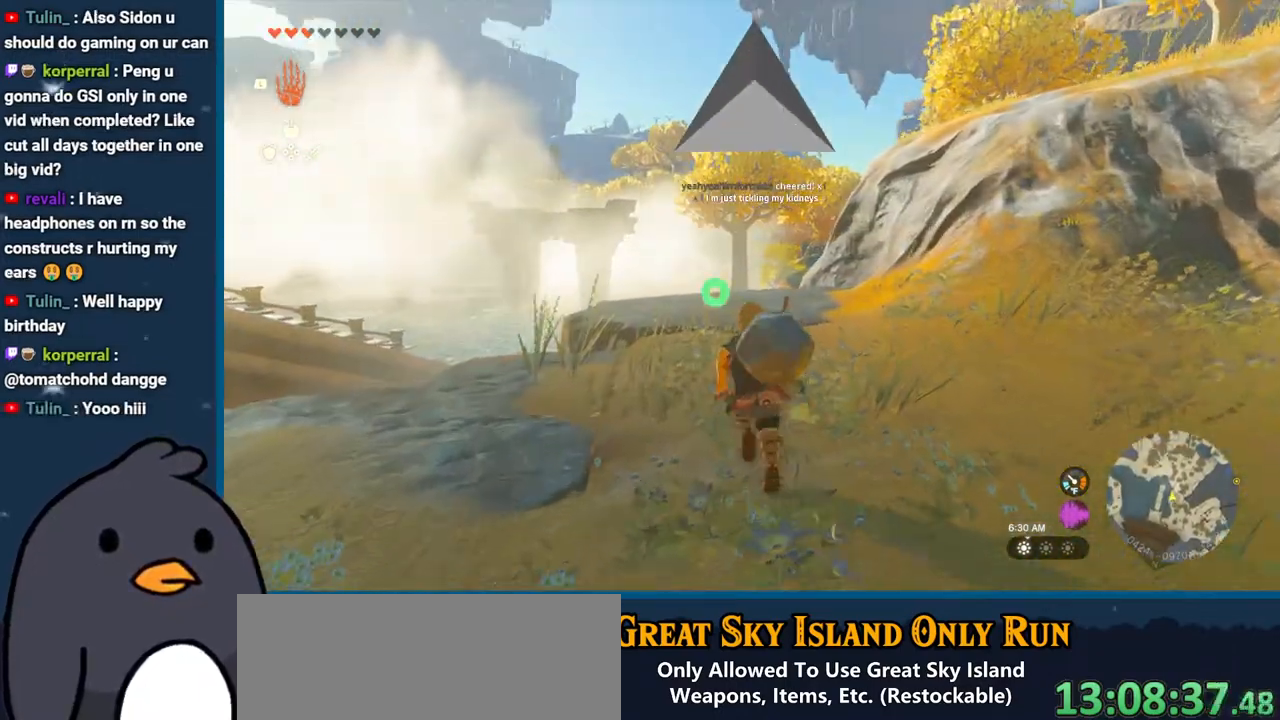
{"buttons": [], "left_stick": "up", "right_stick": "center", "events": [[350, "B", "up"]]}
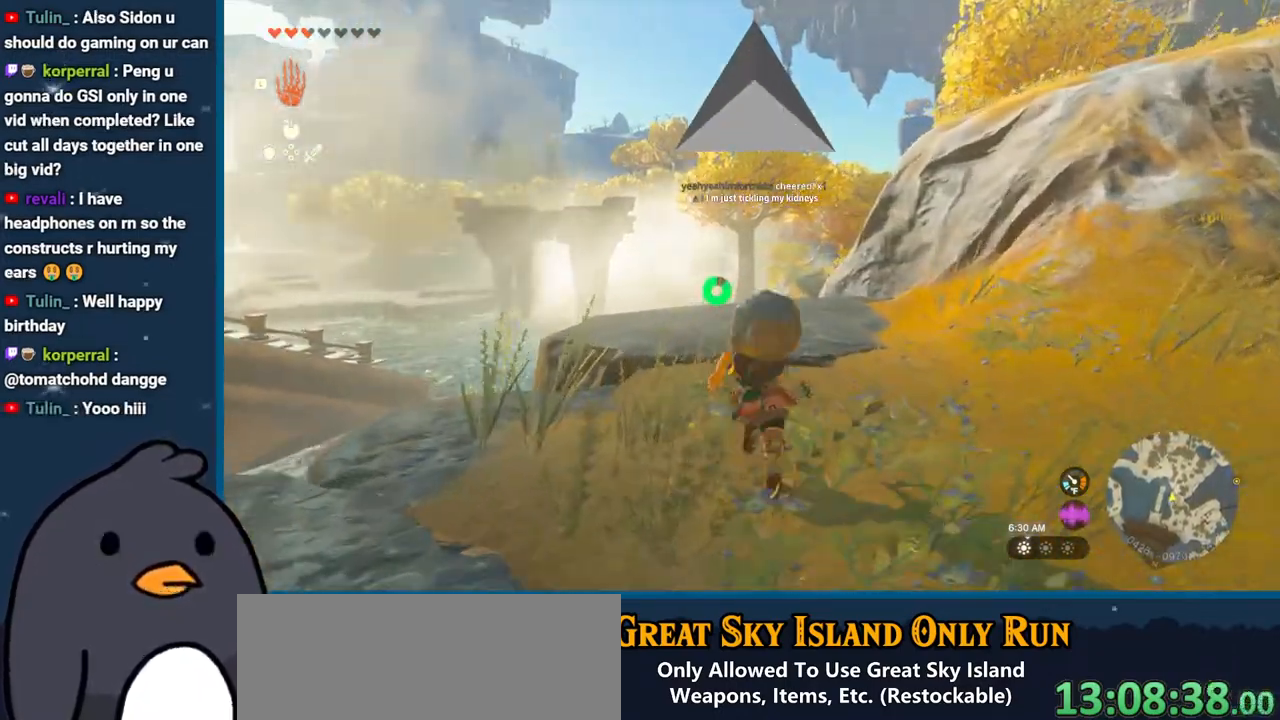
{"buttons": [], "left_stick": "up", "right_stick": "down", "events": [[100, "right_stick", "down"]]}
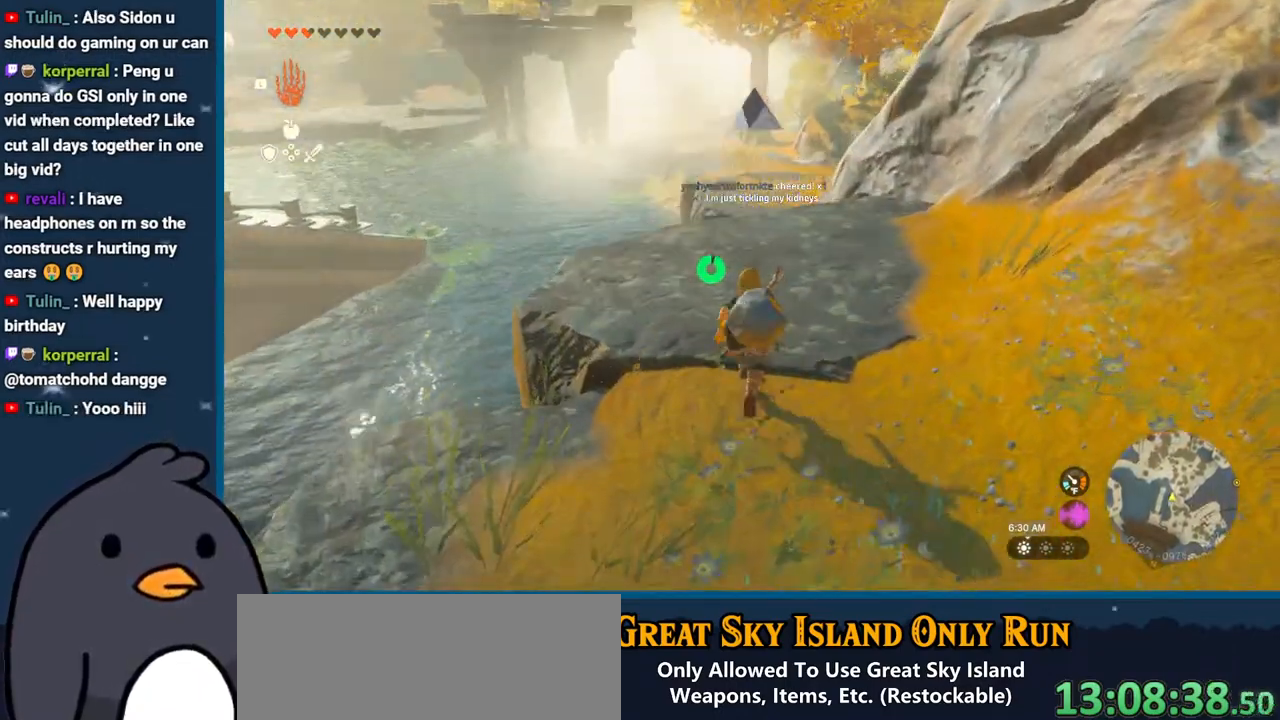
{"buttons": [], "left_stick": "up", "right_stick": "center", "events": [[17, "right_stick", "center"]]}
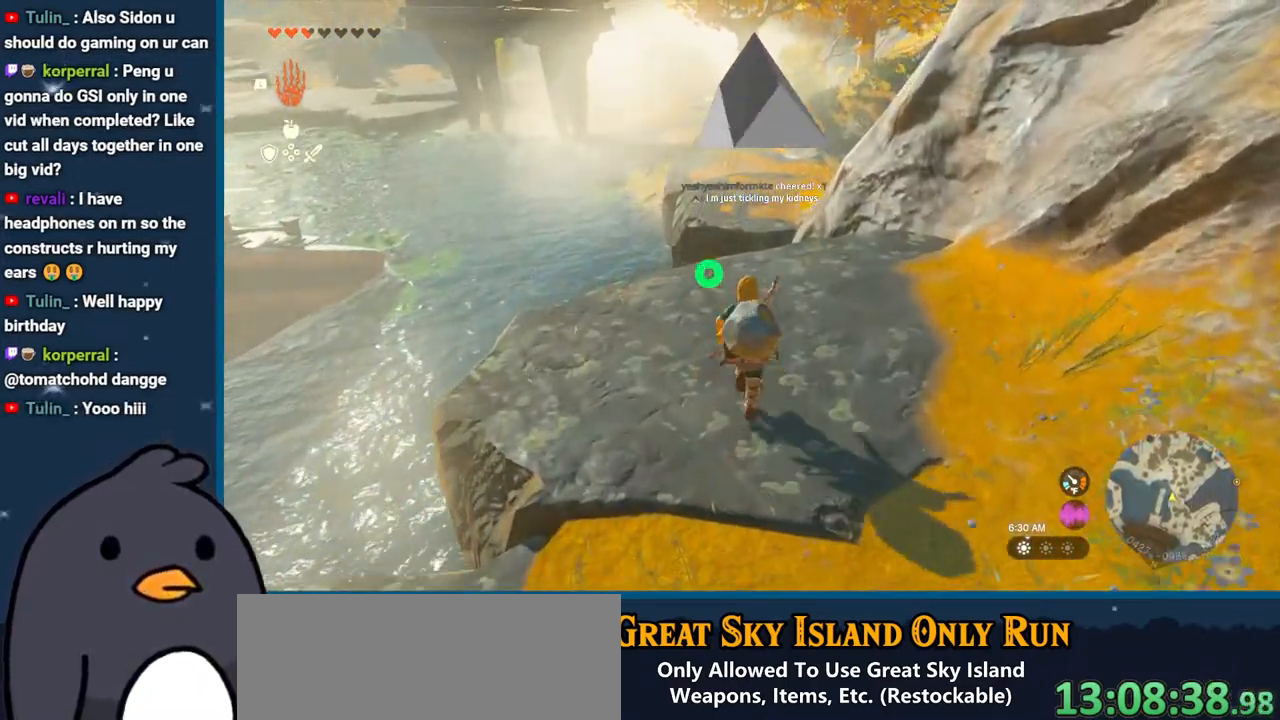
{"buttons": ["B"], "left_stick": "up", "right_stick": "center", "events": [[83, "B", "down"]]}
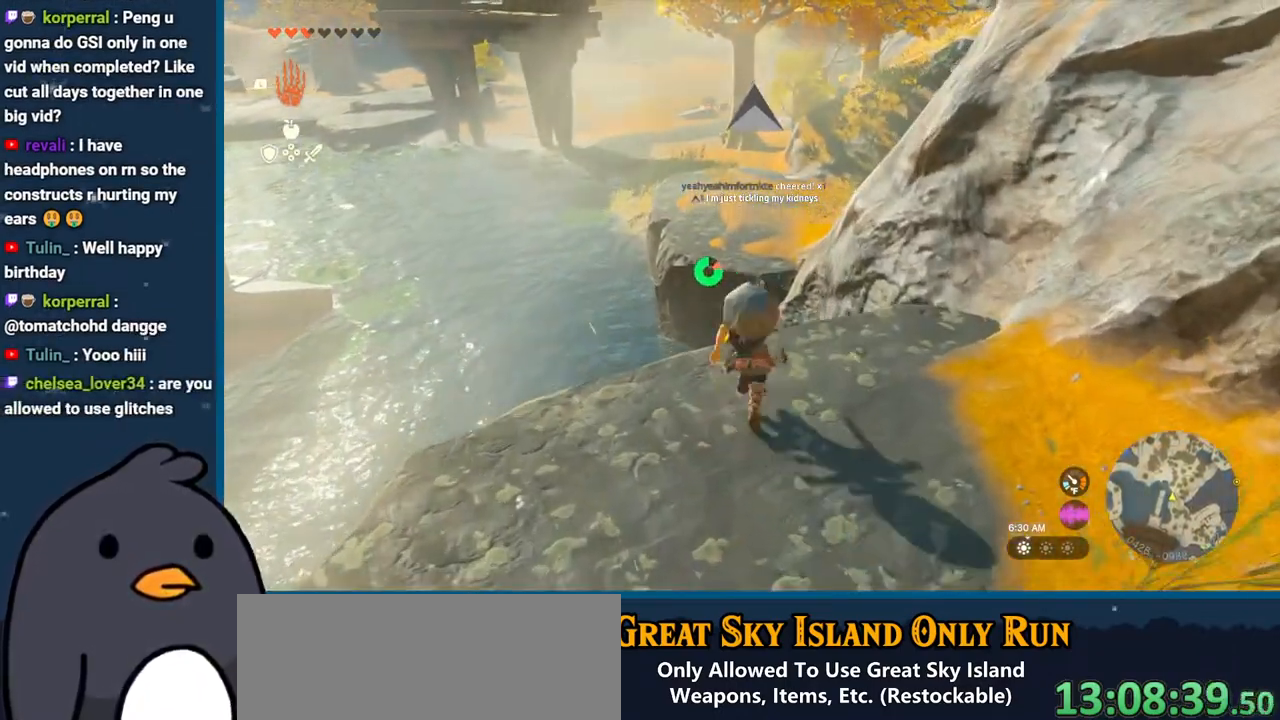
{"buttons": ["X"], "left_stick": "up", "right_stick": "center", "events": [[17, "B", "up"], [117, "X", "down"], [233, "X", "up"], [333, "X", "down"], [417, "X", "up"], [500, "X", "down"]]}
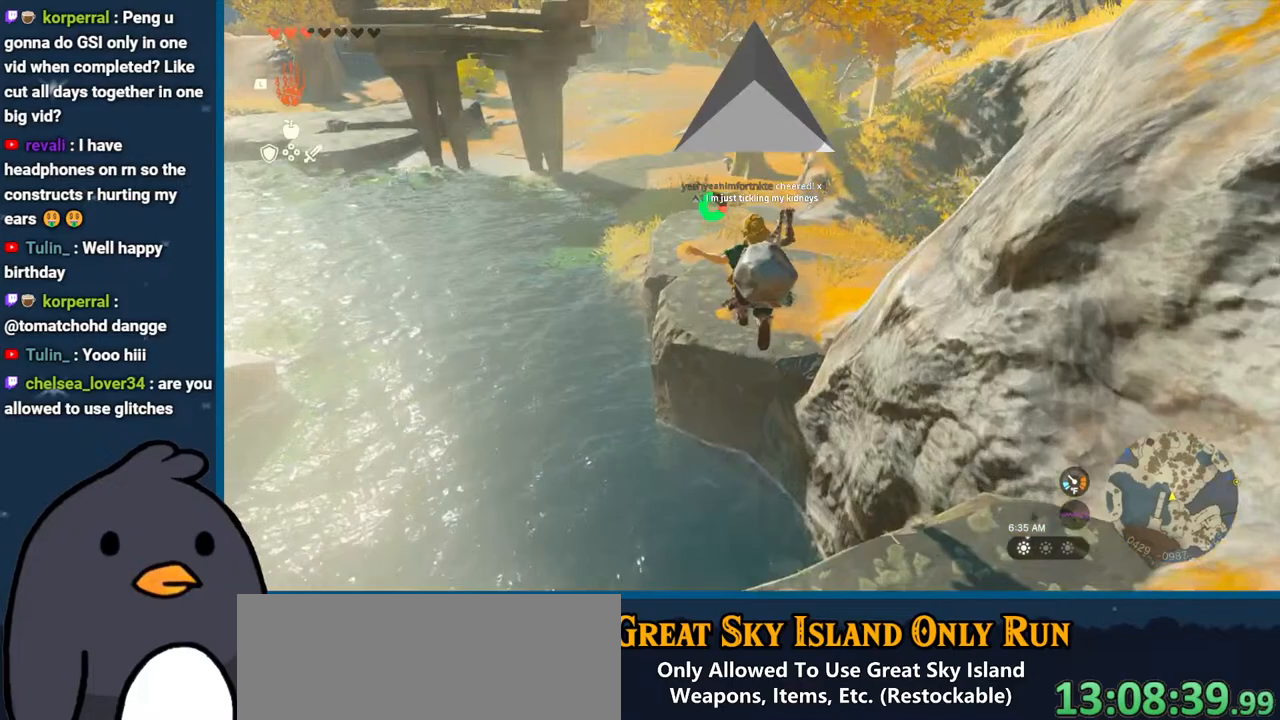
{"buttons": [], "left_stick": "up", "right_stick": "center", "events": [[167, "X", "up"]]}
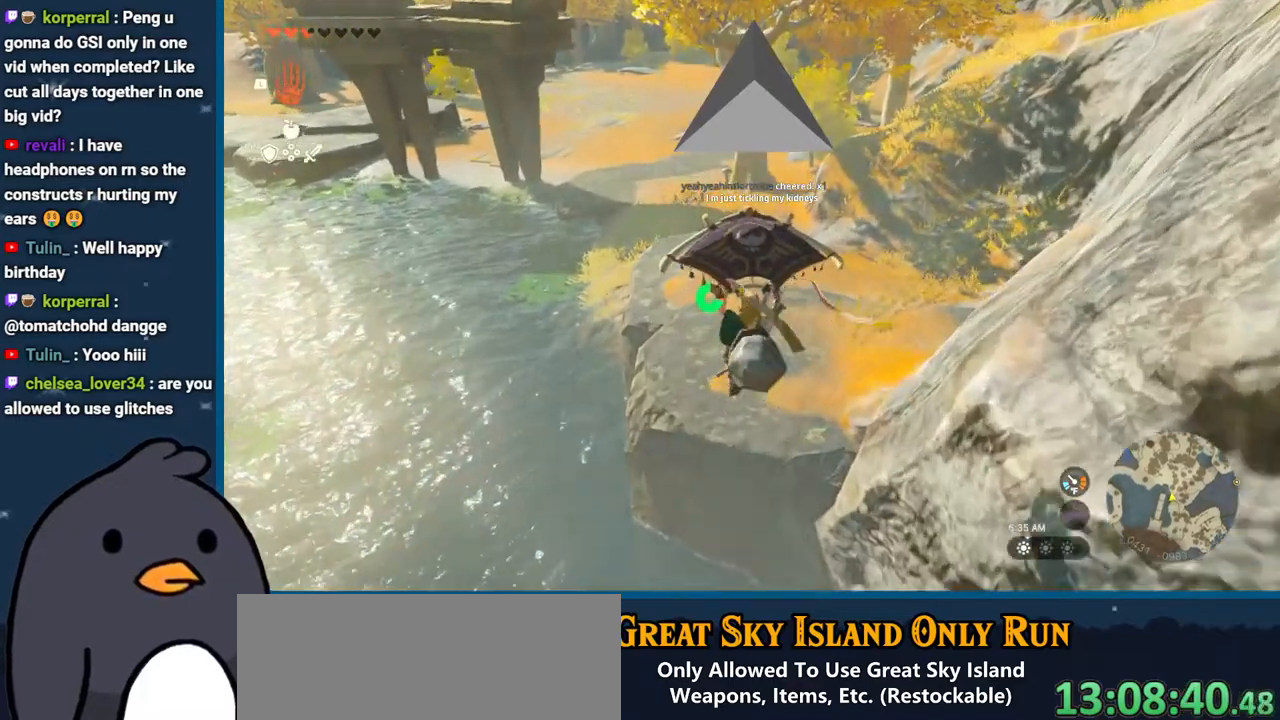
{"buttons": ["B"], "left_stick": "up", "right_stick": "center", "events": [[33, "right_stick", "up"], [117, "right_stick", "center"], [483, "B", "down"]]}
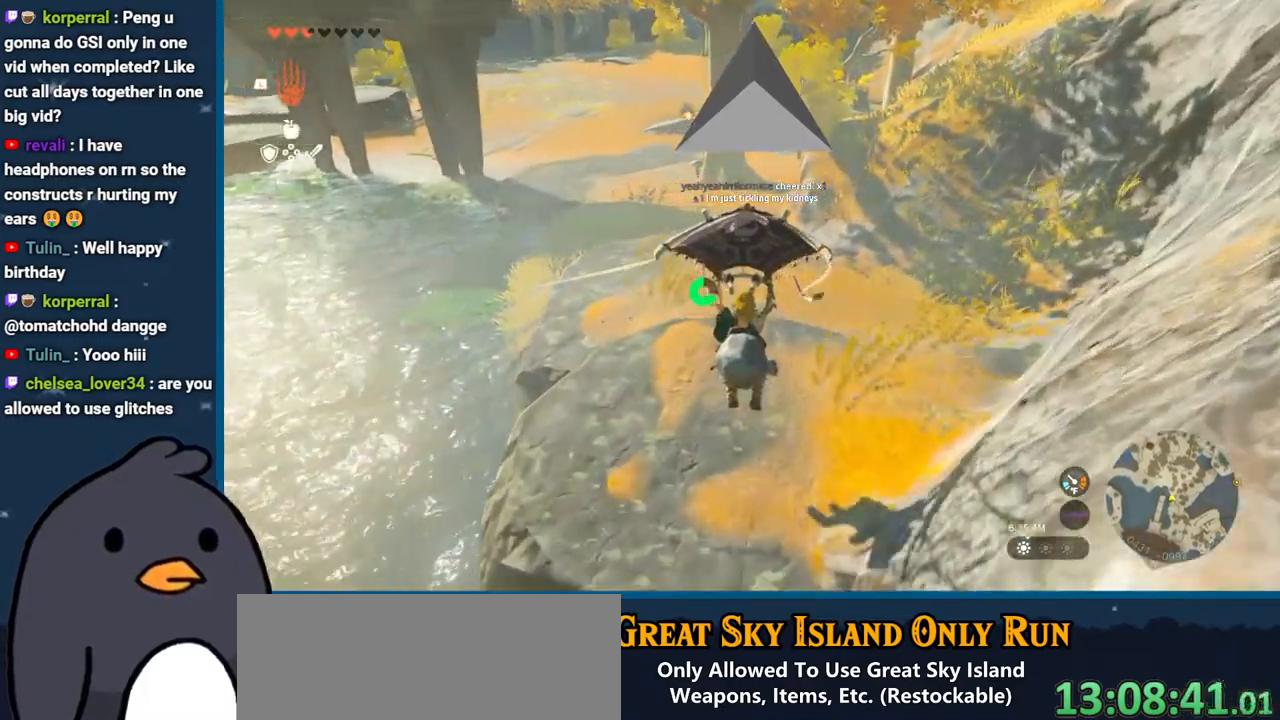
{"buttons": [], "left_stick": "up", "right_stick": "center", "events": [[100, "B", "up"], [267, "right_stick", "down-left"], [367, "right_stick", "left"], [500, "right_stick", "center"]]}
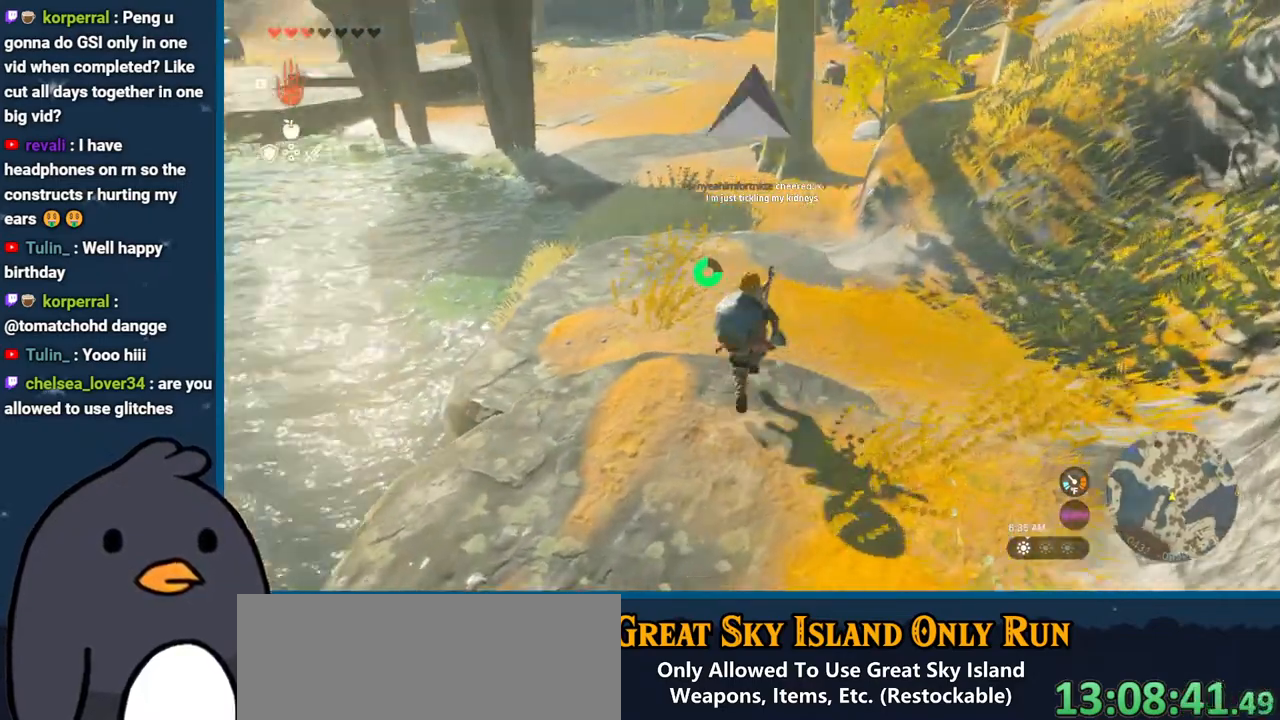
{"buttons": [], "left_stick": "up", "right_stick": "center", "events": []}
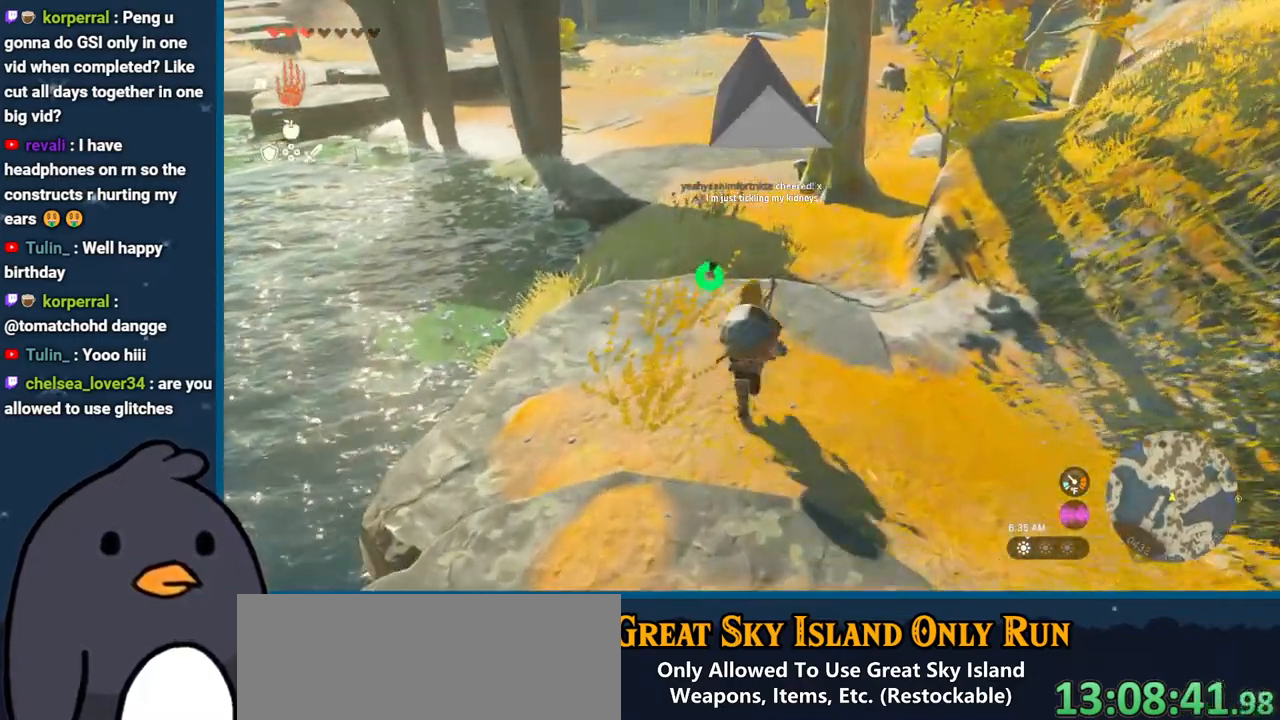
{"buttons": ["X"], "left_stick": "up", "right_stick": "center", "events": [[33, "B", "down"], [350, "B", "up"], [417, "X", "down"]]}
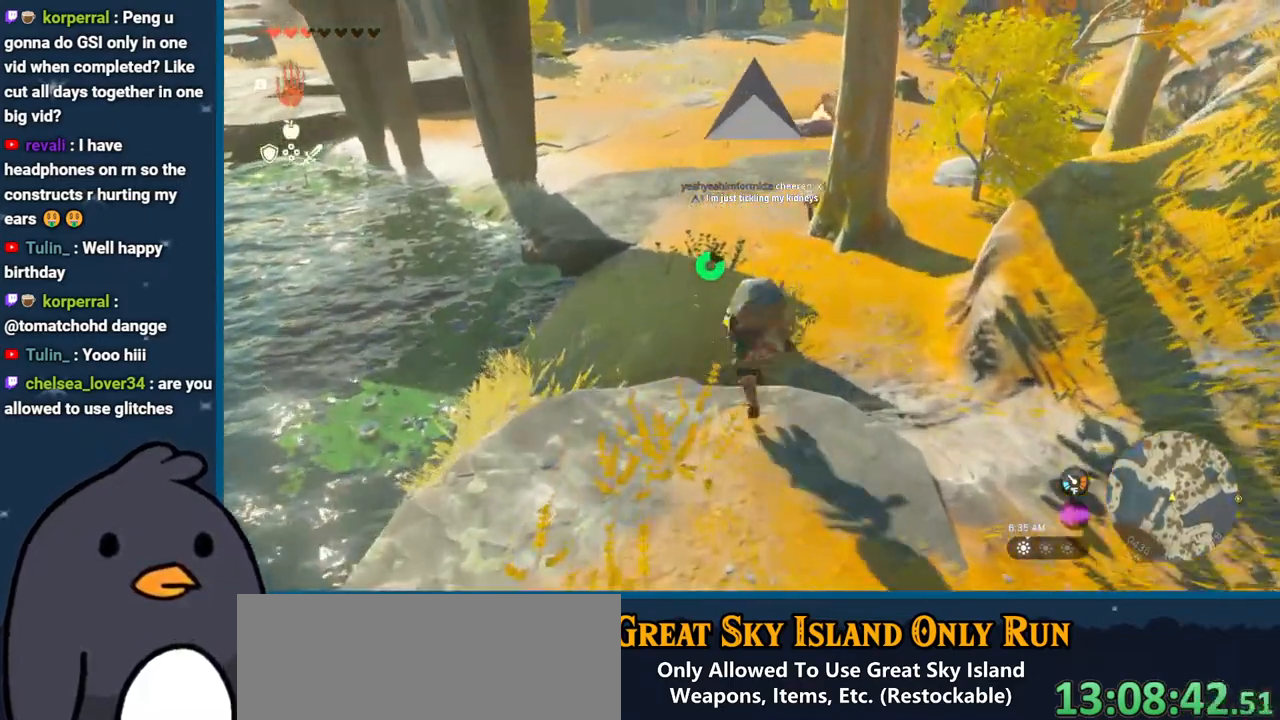
{"buttons": [], "left_stick": "up", "right_stick": "center", "events": [[17, "X", "up"], [133, "X", "down"], [200, "X", "up"], [267, "X", "down"], [400, "X", "up"]]}
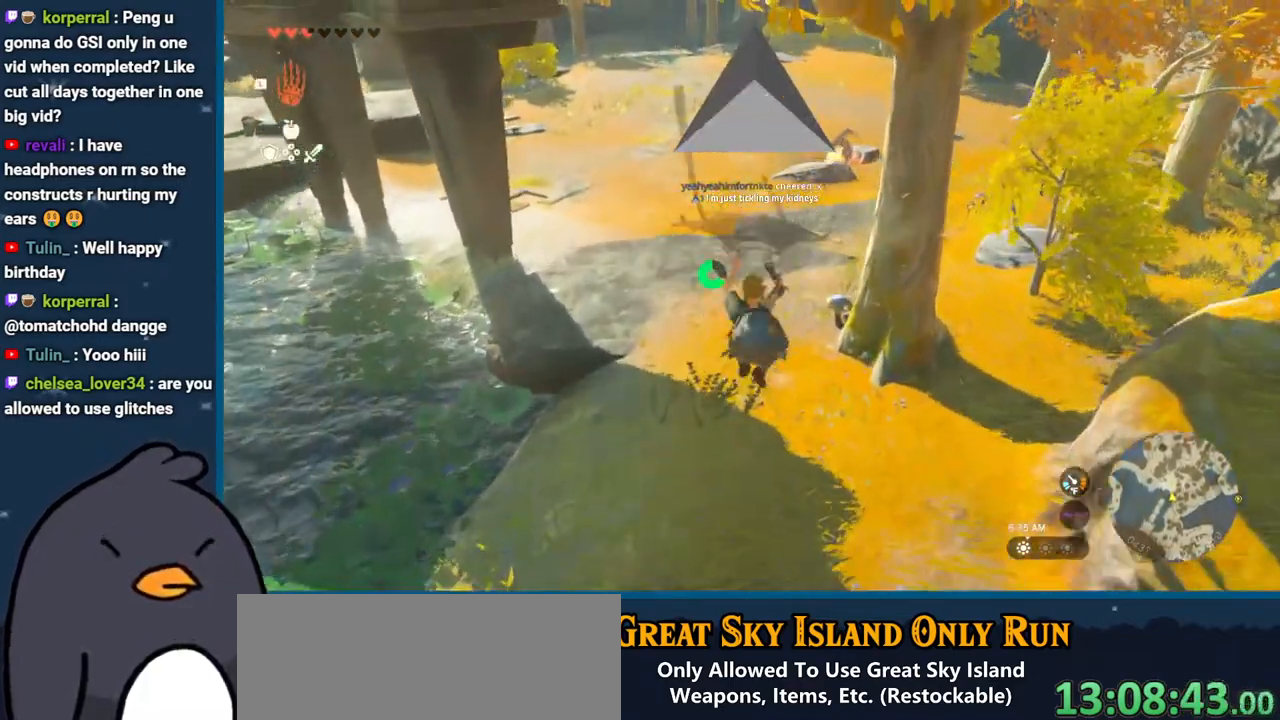
{"buttons": [], "left_stick": "up", "right_stick": "center", "events": [[167, "right_stick", "up"], [417, "right_stick", "center"]]}
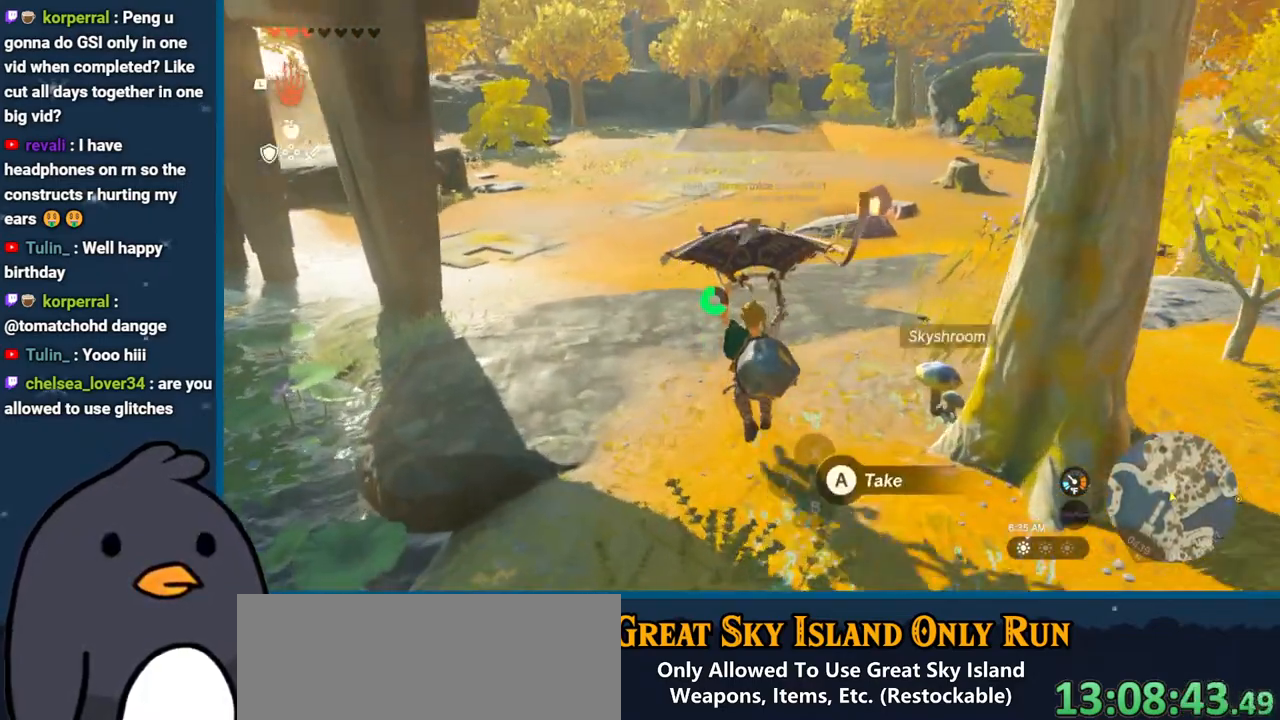
{"buttons": ["A"], "left_stick": "down-right", "right_stick": "center", "events": [[200, "right_stick", "down-right"], [267, "left_stick", "right"], [400, "left_stick", "down-right"], [400, "right_stick", "center"], [483, "A", "down"]]}
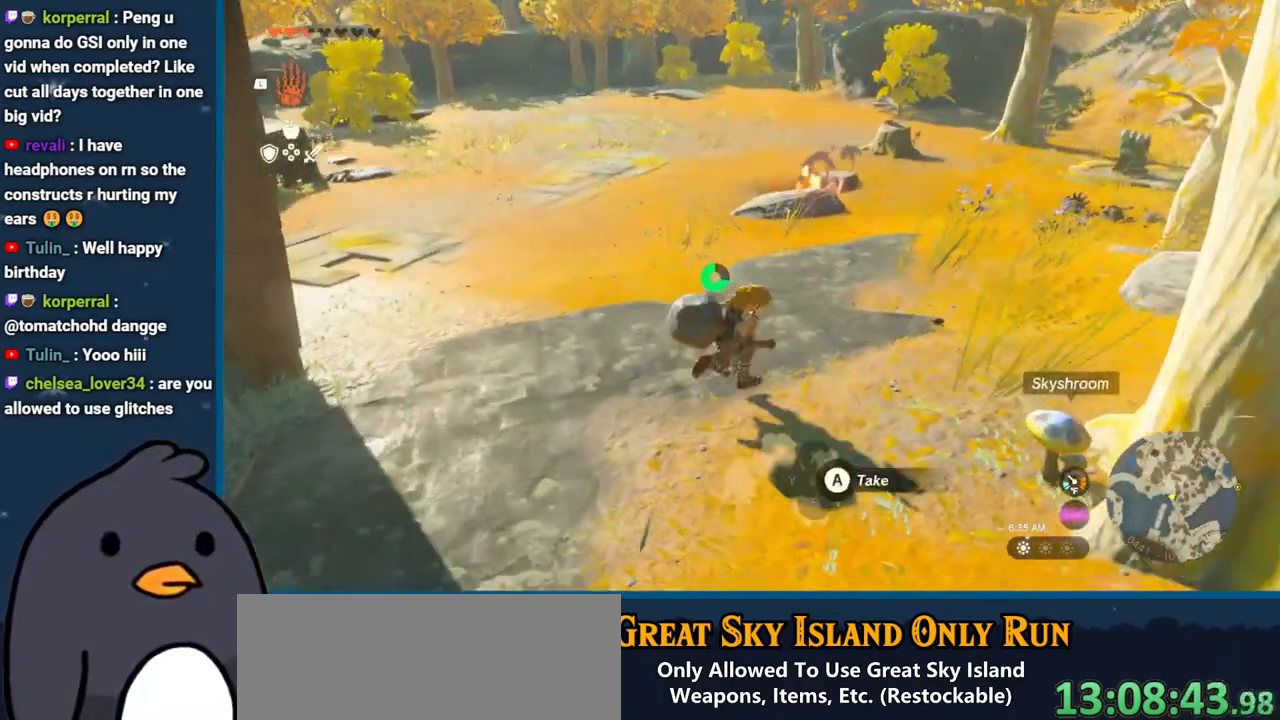
{"buttons": [], "left_stick": "up-right", "right_stick": "center", "events": [[117, "A", "up"], [183, "A", "down"], [200, "left_stick", "right"], [317, "A", "up"], [350, "left_stick", "up-right"]]}
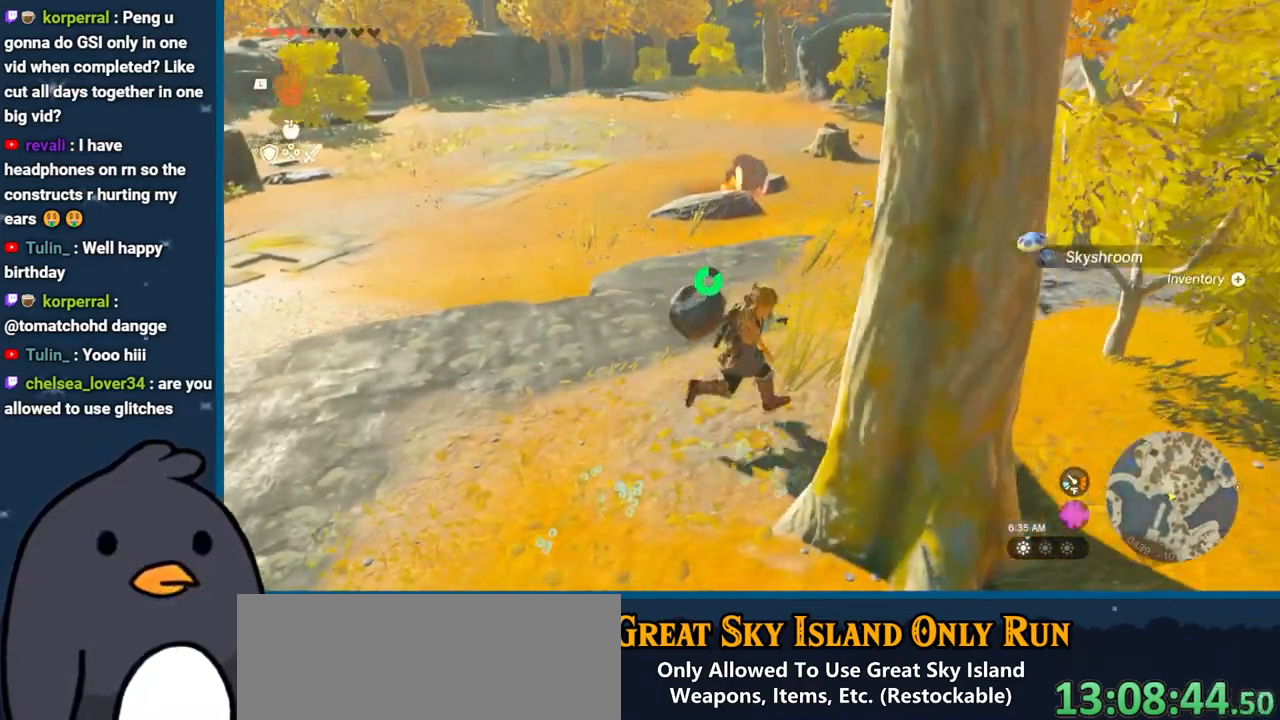
{"buttons": [], "left_stick": "up", "right_stick": "center", "events": [[117, "right_stick", "up-left"], [333, "right_stick", "center"], [400, "left_stick", "up"]]}
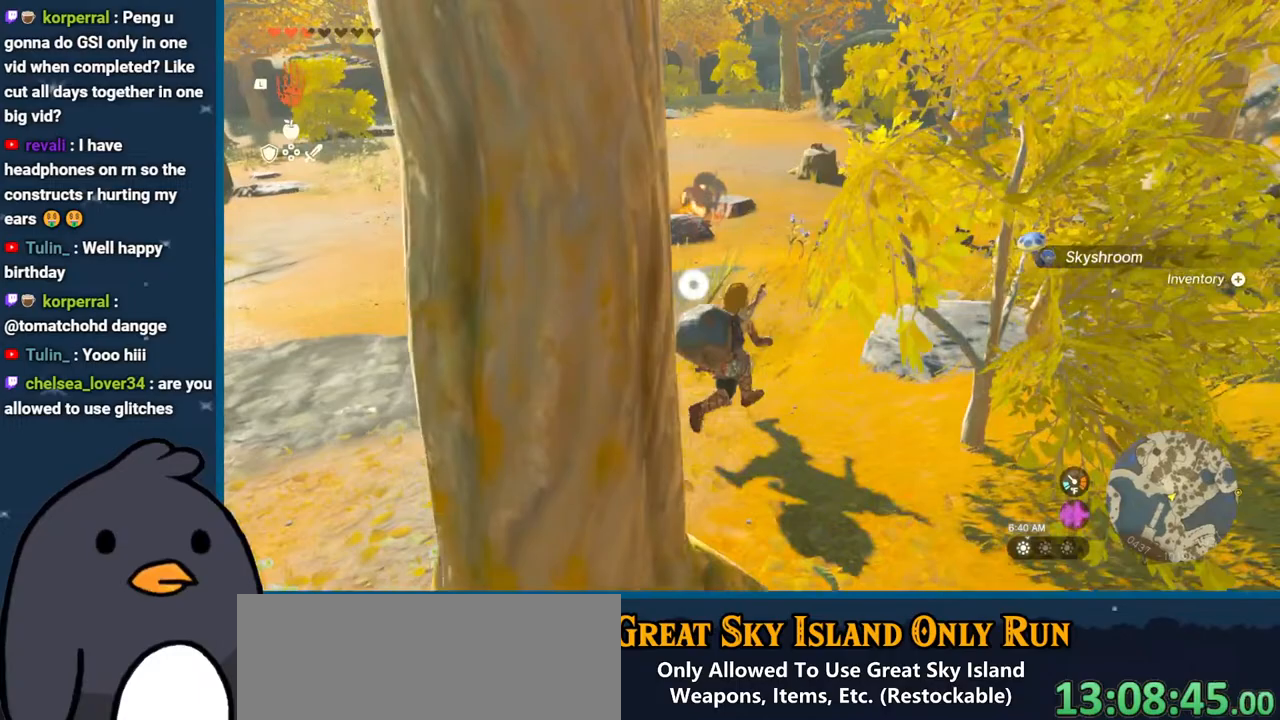
{"buttons": ["B"], "left_stick": "up", "right_stick": "center", "events": [[83, "B", "down"]]}
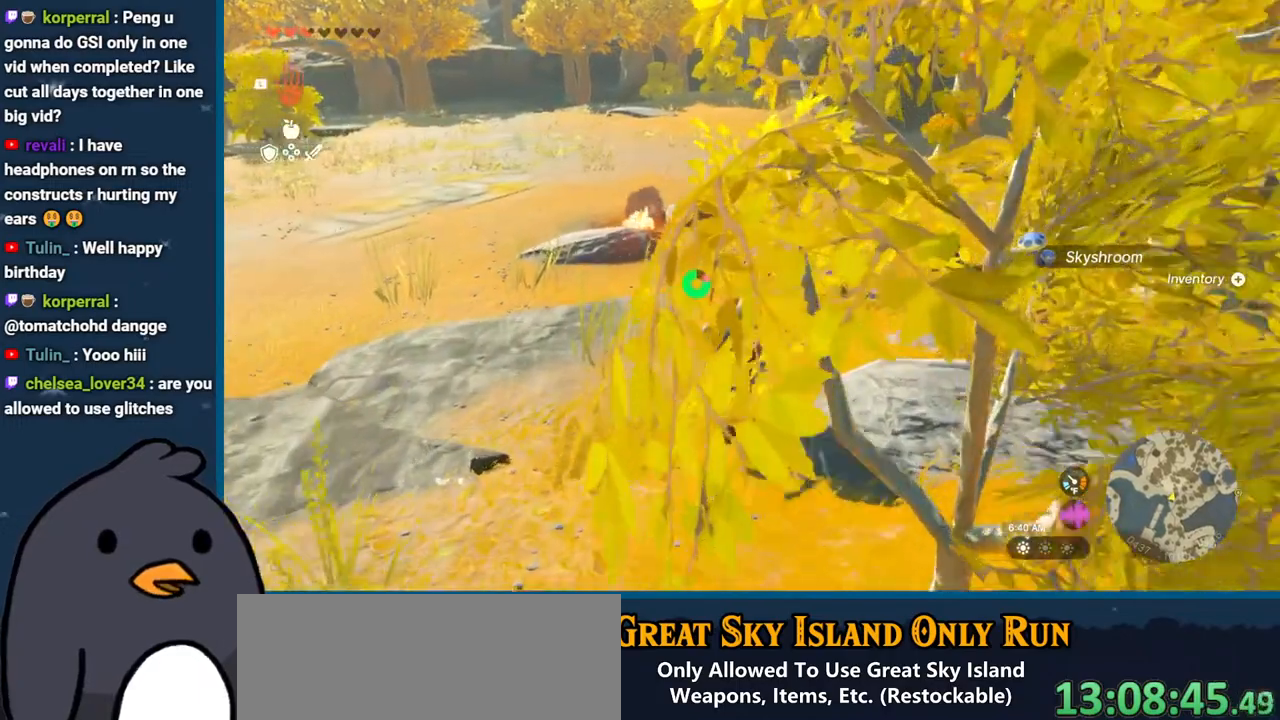
{"buttons": ["B"], "left_stick": "up", "right_stick": "center", "events": []}
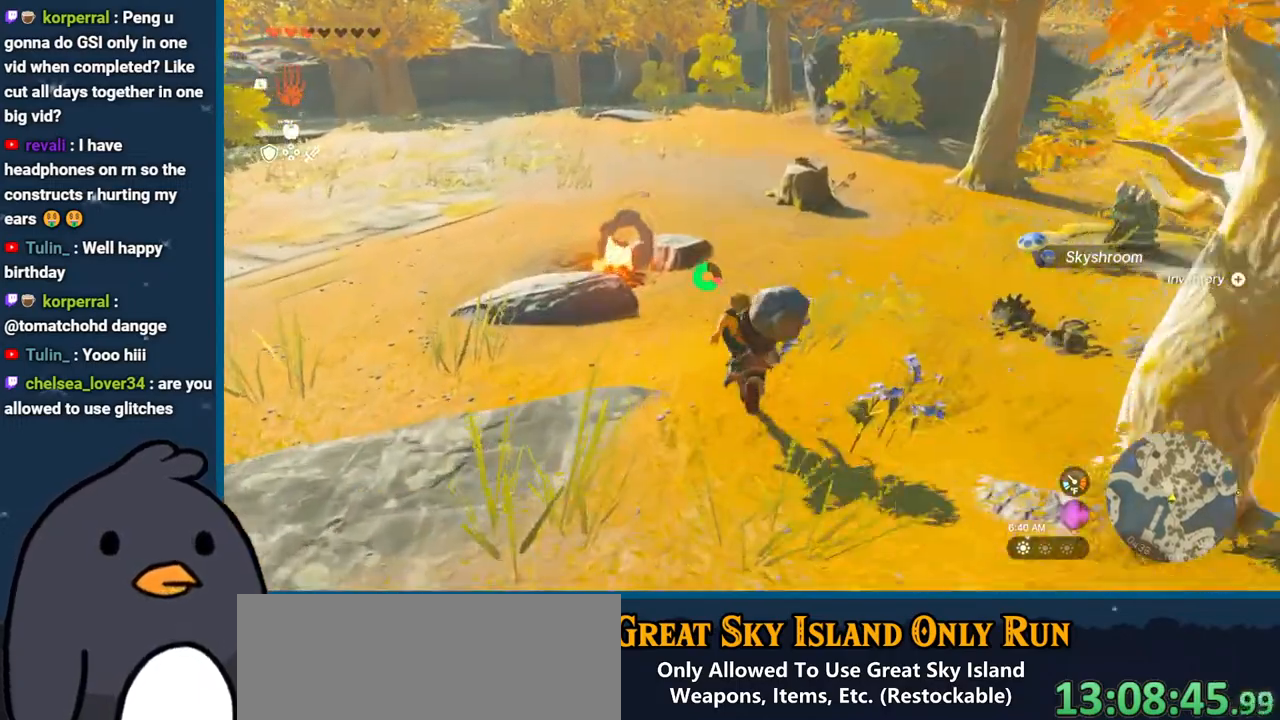
{"buttons": [], "left_stick": "up", "right_stick": "up", "events": [[100, "B", "up"], [367, "right_stick", "up"]]}
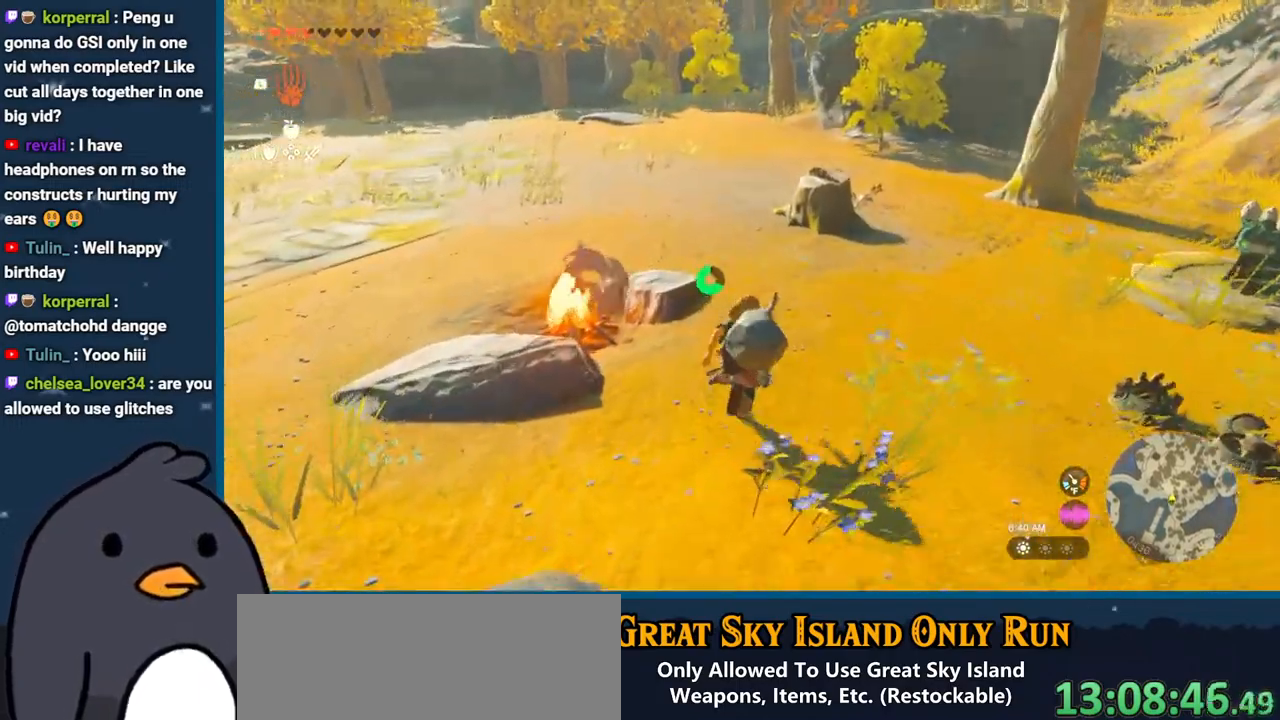
{"buttons": [], "left_stick": "up", "right_stick": "left", "events": [[50, "right_stick", "center"], [333, "right_stick", "left"]]}
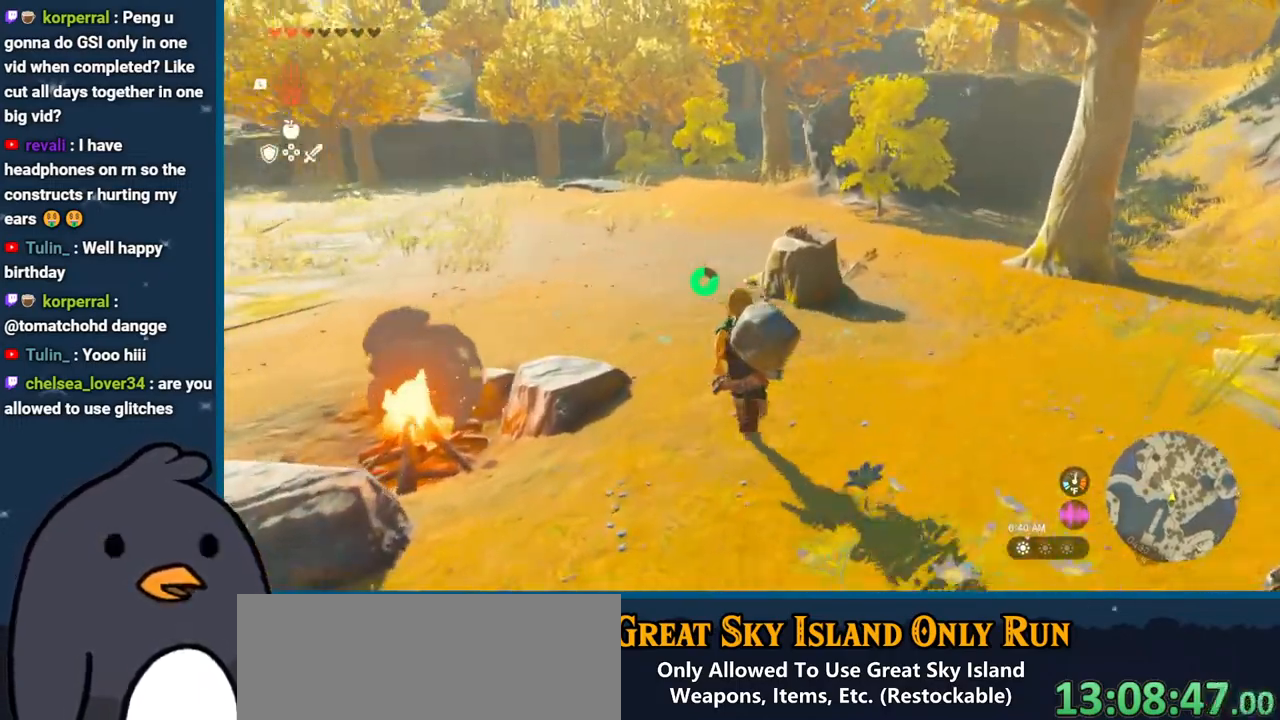
{"buttons": ["B"], "left_stick": "up-left", "right_stick": "center", "events": [[67, "right_stick", "center"], [250, "B", "down"], [267, "left_stick", "up-left"]]}
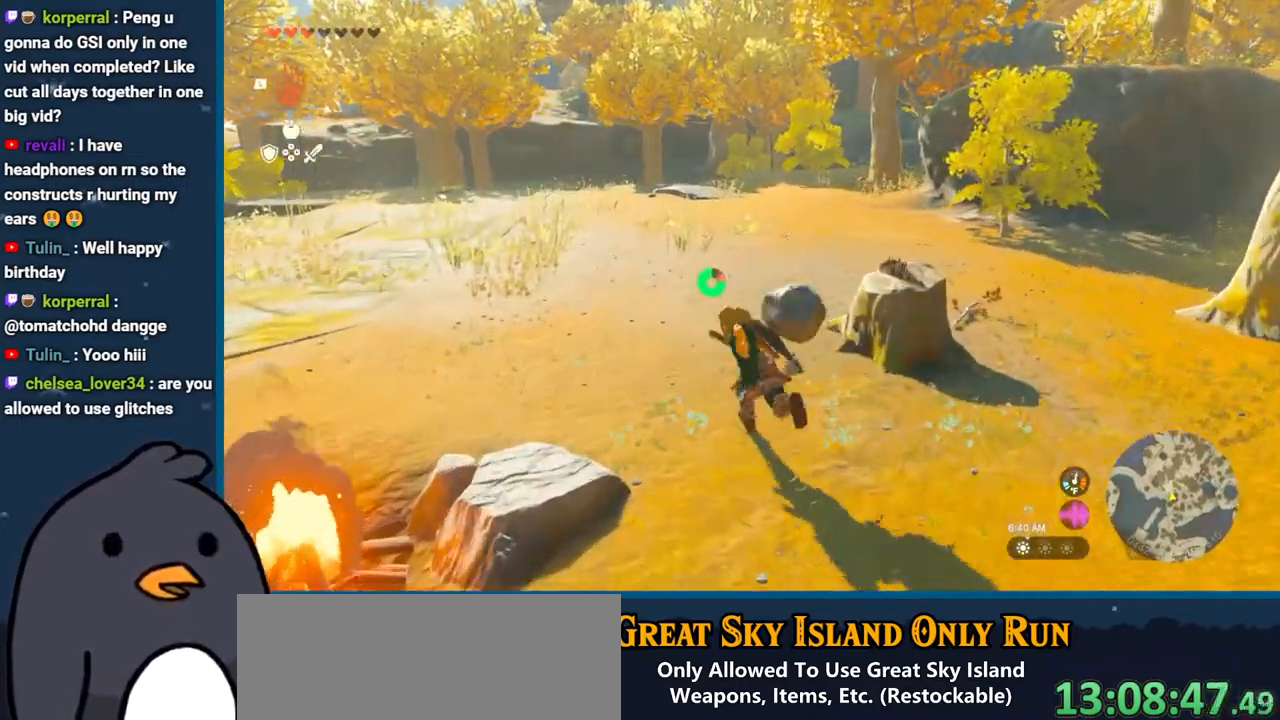
{"buttons": [], "left_stick": "up", "right_stick": "center", "events": [[417, "left_stick", "up"], [450, "B", "up"]]}
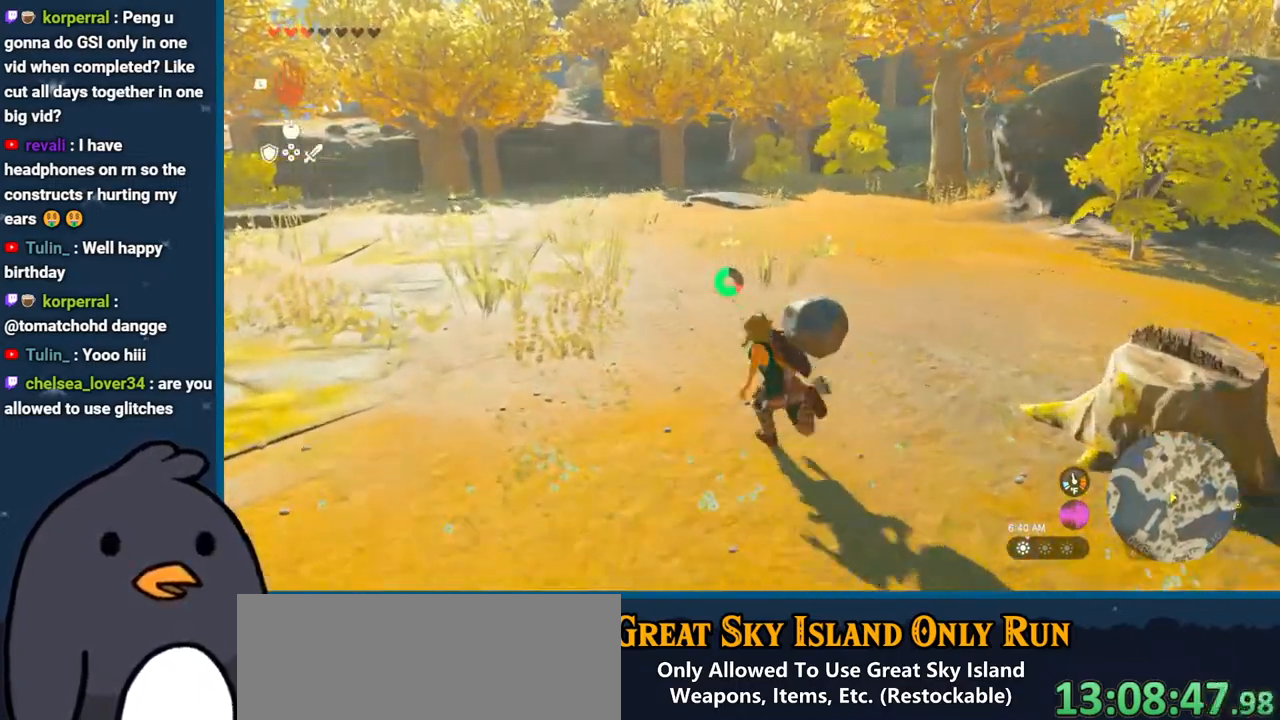
{"buttons": ["Y"], "left_stick": "up", "right_stick": "center", "events": [[117, "right_stick", "left"], [250, "right_stick", "up-left"], [350, "right_stick", "center"], [500, "Y", "down"]]}
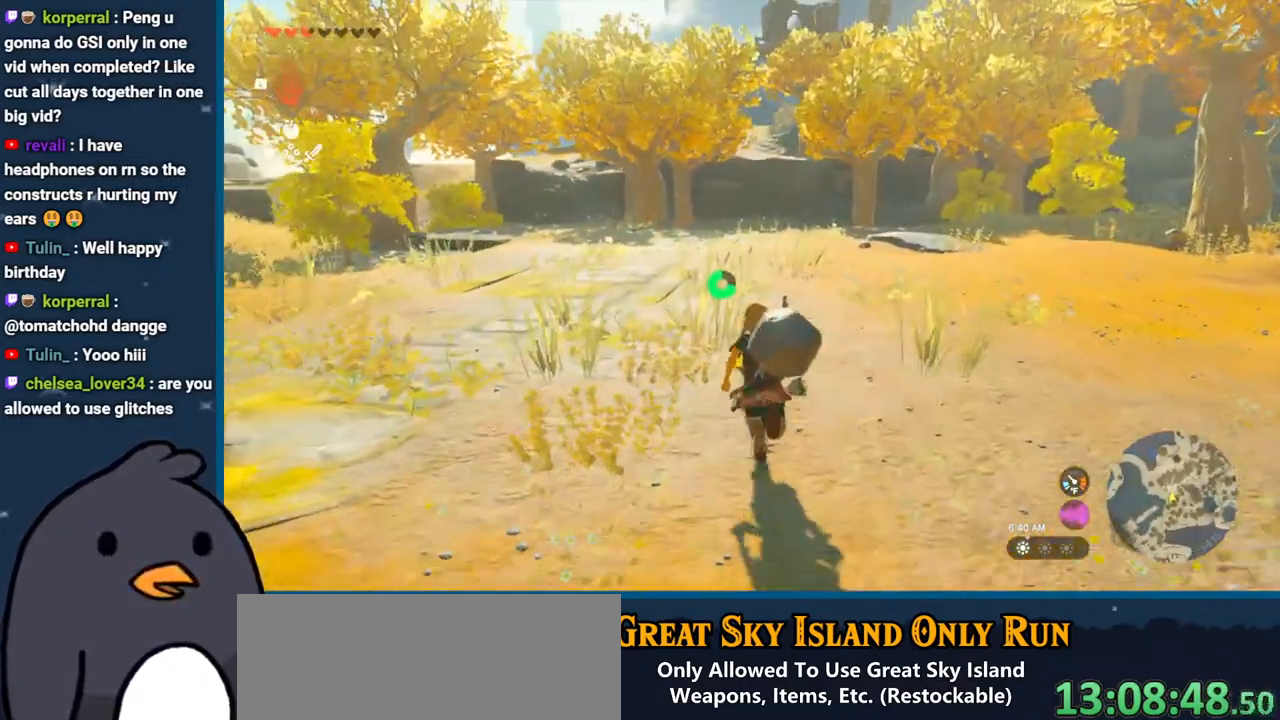
{"buttons": [], "left_stick": "up", "right_stick": "center", "events": [[150, "Y", "up"], [233, "right_stick", "left"], [433, "right_stick", "center"]]}
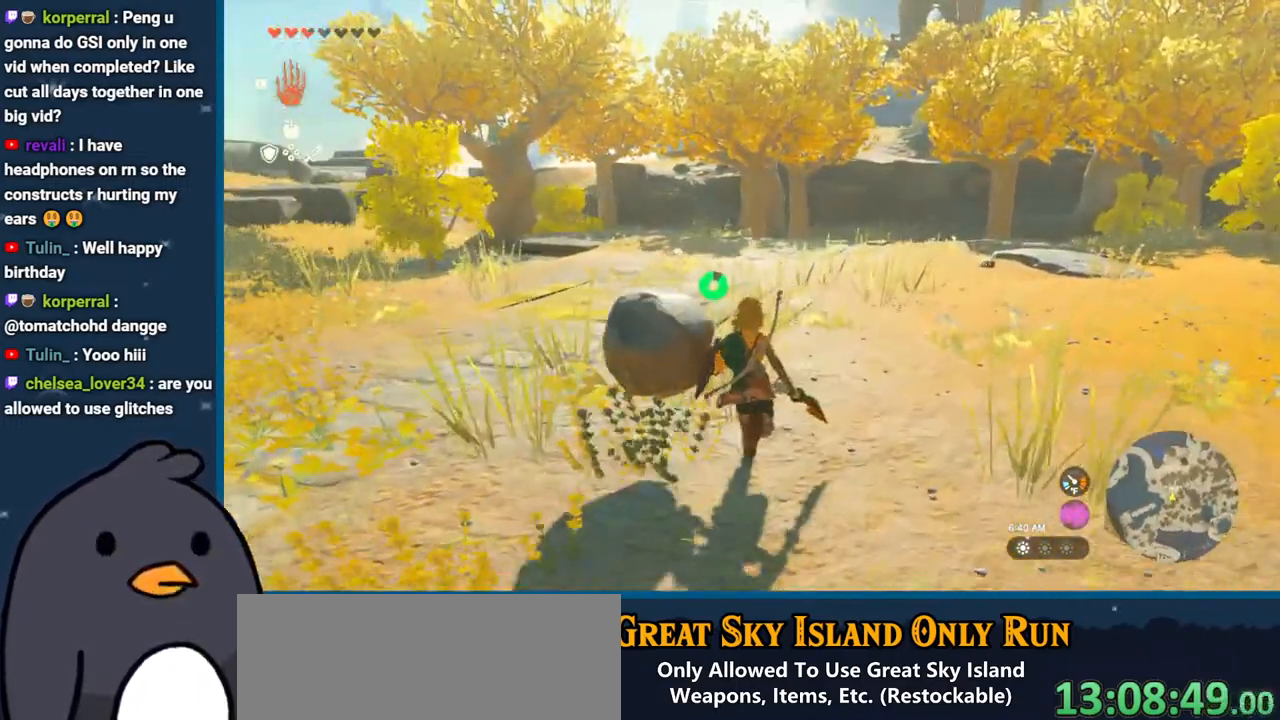
{"buttons": ["B"], "left_stick": "up", "right_stick": "center", "events": [[133, "B", "down"]]}